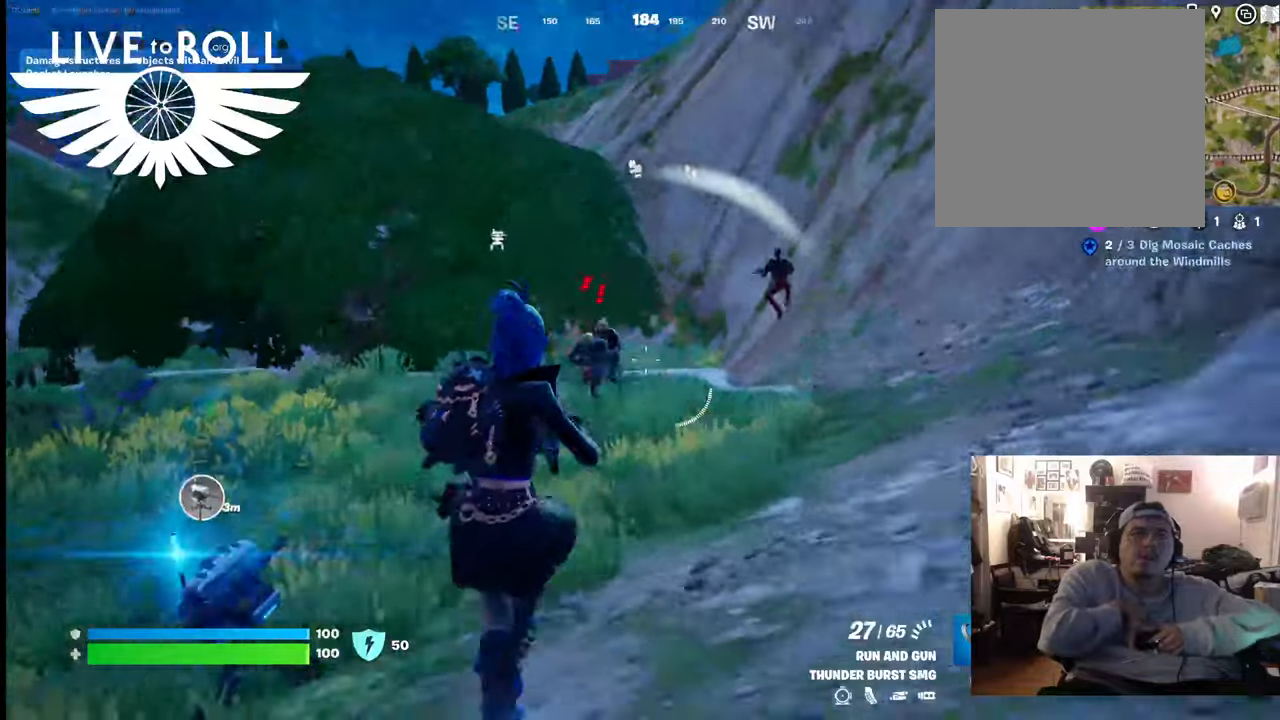
Gameplay with a controller (Xbox layout); each line is a JSON object with the inputs held at the frame after it. "events" lists button and stick changes between this image and that frame as [ms after this image, input, new state], when the widget could be followed in between.
{"buttons": ["R2"], "left_stick": "down-right", "right_stick": "center", "events": [[67, "left_stick", "left"], [333, "R2", "down"], [400, "left_stick", "down-right"]]}
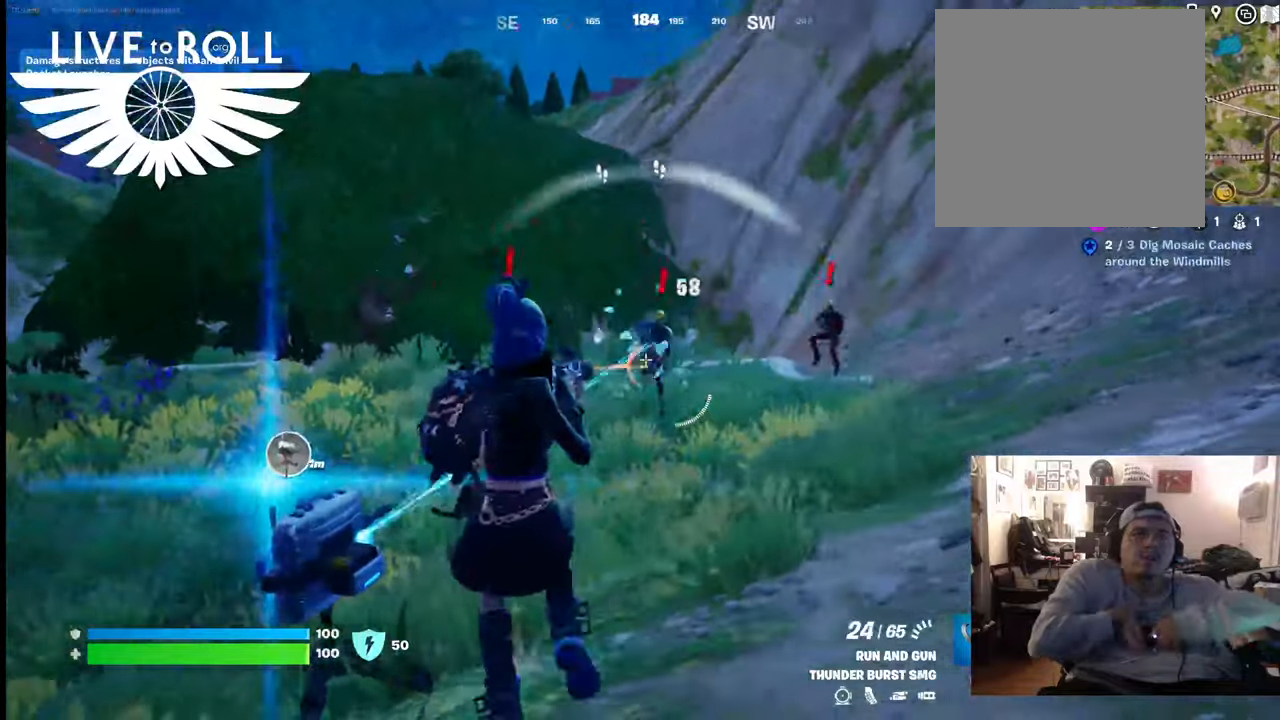
{"buttons": [], "left_stick": "down", "right_stick": "center", "events": [[133, "left_stick", "down-left"], [167, "R2", "up"], [267, "R2", "down"], [367, "left_stick", "down-right"], [500, "R2", "up"], [500, "left_stick", "down"]]}
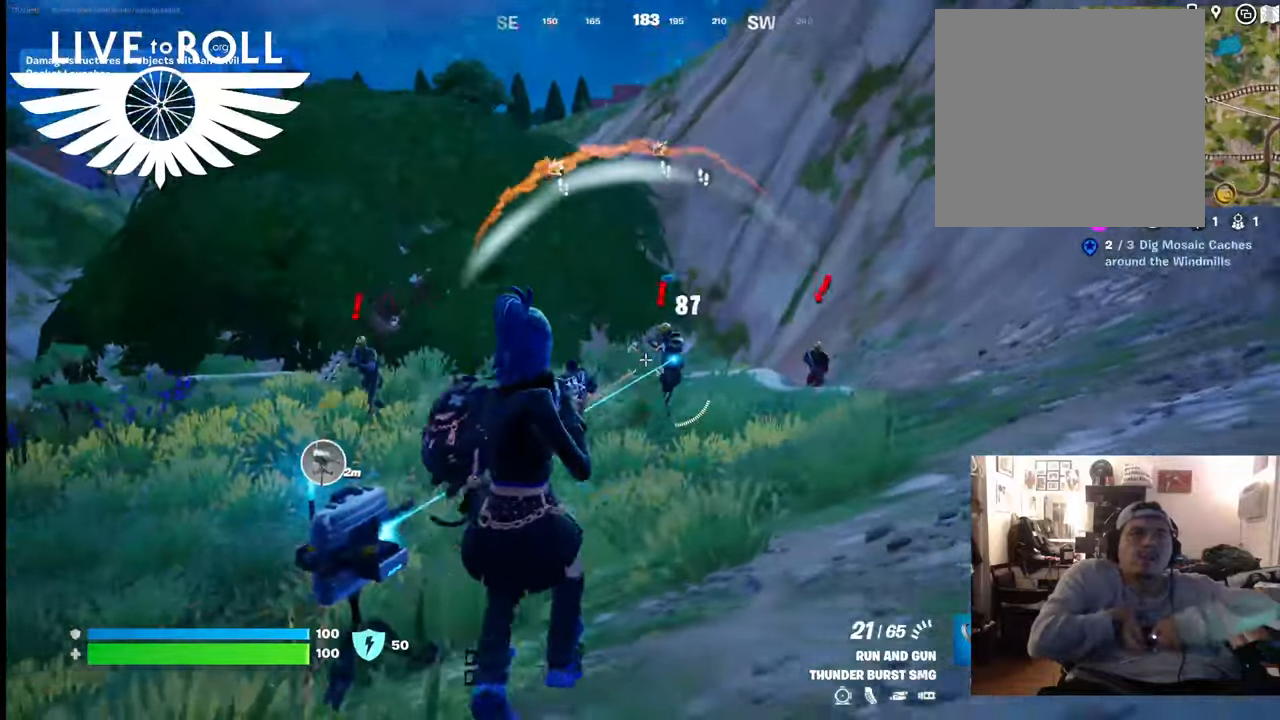
{"buttons": [], "left_stick": "right", "right_stick": "center", "events": [[100, "R2", "down"], [133, "left_stick", "down-right"], [333, "R2", "up"], [400, "left_stick", "right"]]}
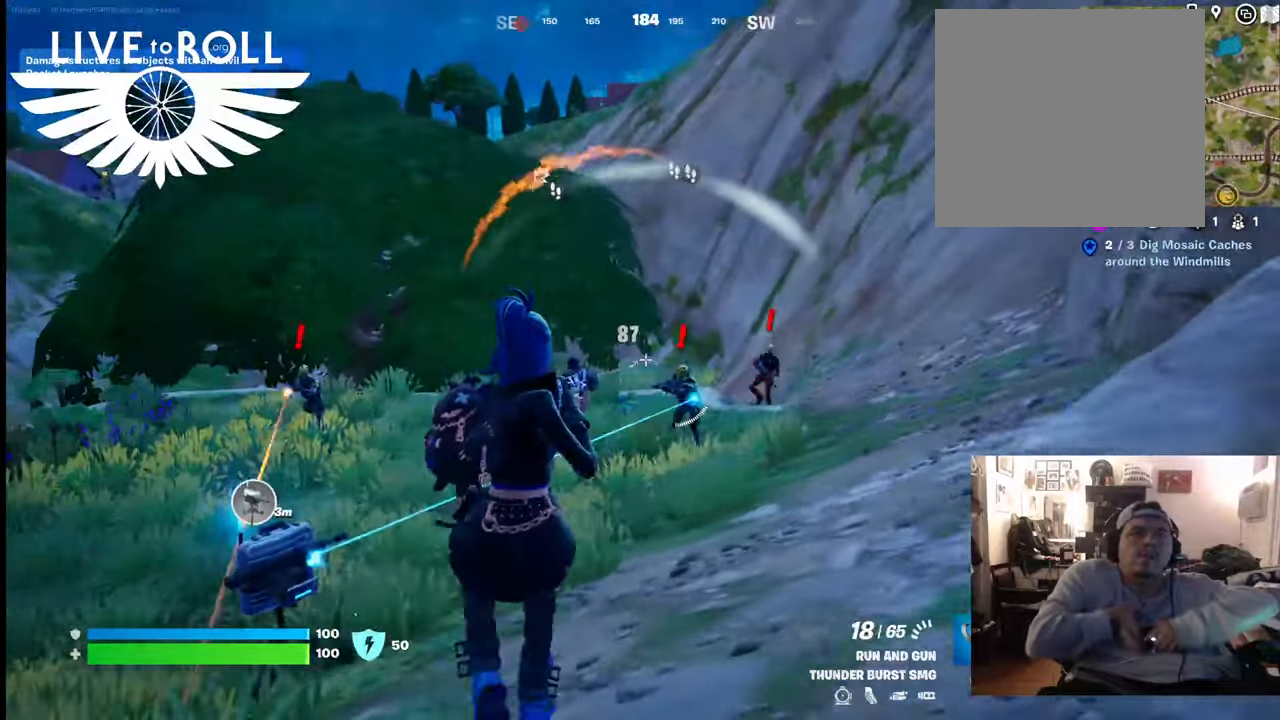
{"buttons": [], "left_stick": "right", "right_stick": "down", "events": [[300, "right_stick", "down-left"], [433, "right_stick", "down"]]}
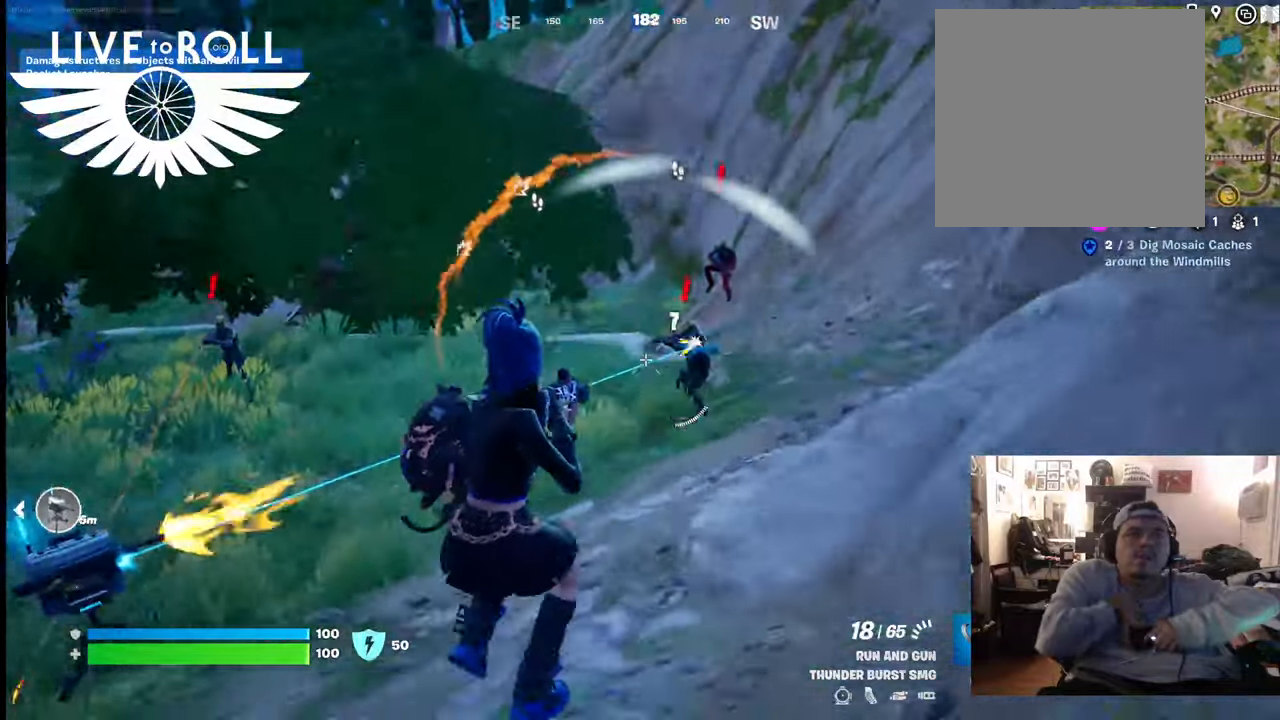
{"buttons": [], "left_stick": "up", "right_stick": "right", "events": [[100, "left_stick", "up-right"], [133, "right_stick", "center"], [467, "left_stick", "up"], [467, "right_stick", "right"]]}
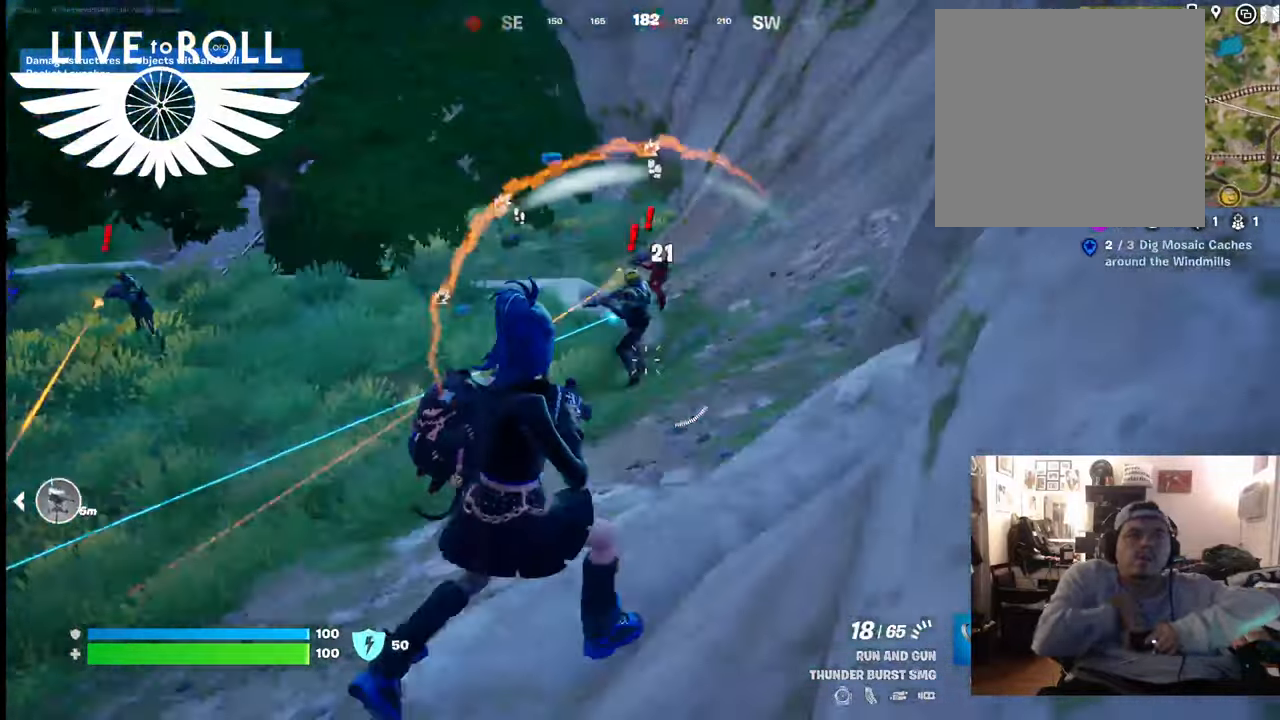
{"buttons": ["R2"], "left_stick": "up-right", "right_stick": "center", "events": [[100, "left_stick", "up-left"], [133, "right_stick", "up-right"], [233, "right_stick", "center"], [367, "left_stick", "up-right"], [400, "R2", "down"]]}
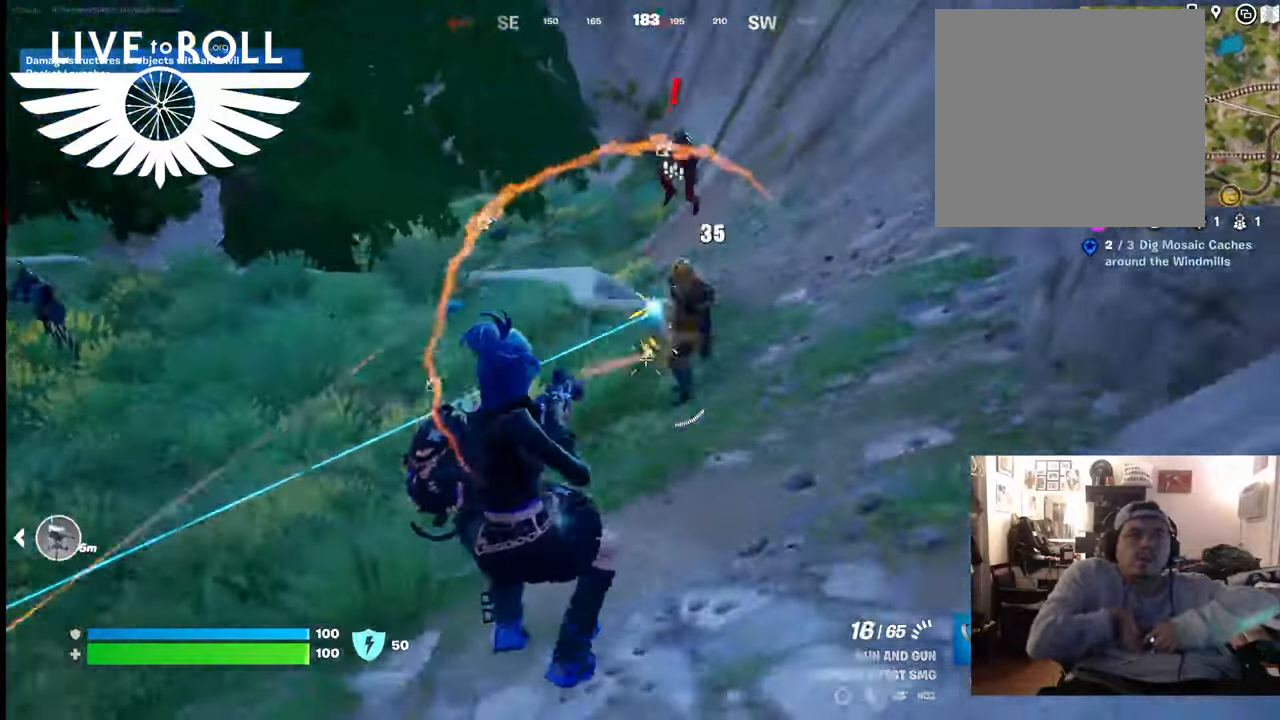
{"buttons": [], "left_stick": "left", "right_stick": "center", "events": [[67, "left_stick", "right"], [133, "R2", "up"], [333, "left_stick", "center"], [400, "left_stick", "left"]]}
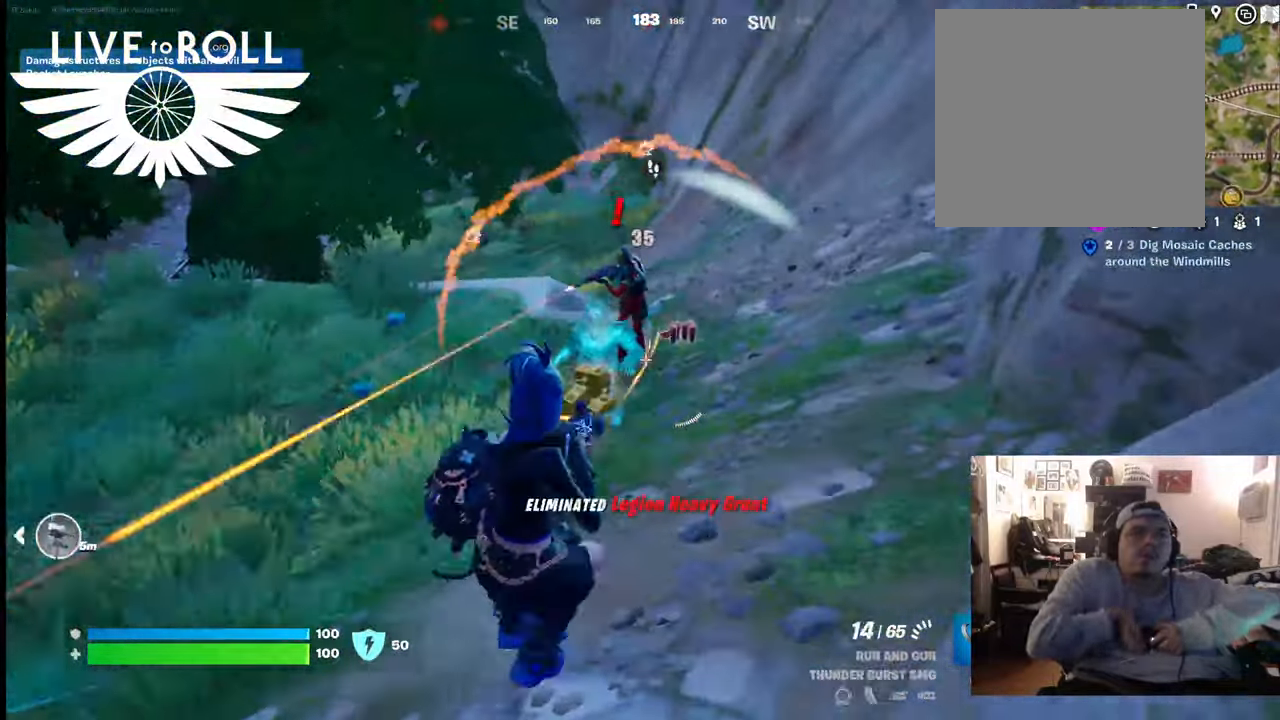
{"buttons": [], "left_stick": "up", "right_stick": "up-left", "events": [[100, "left_stick", "up-left"], [200, "left_stick", "up"], [333, "right_stick", "left"], [400, "right_stick", "up-left"]]}
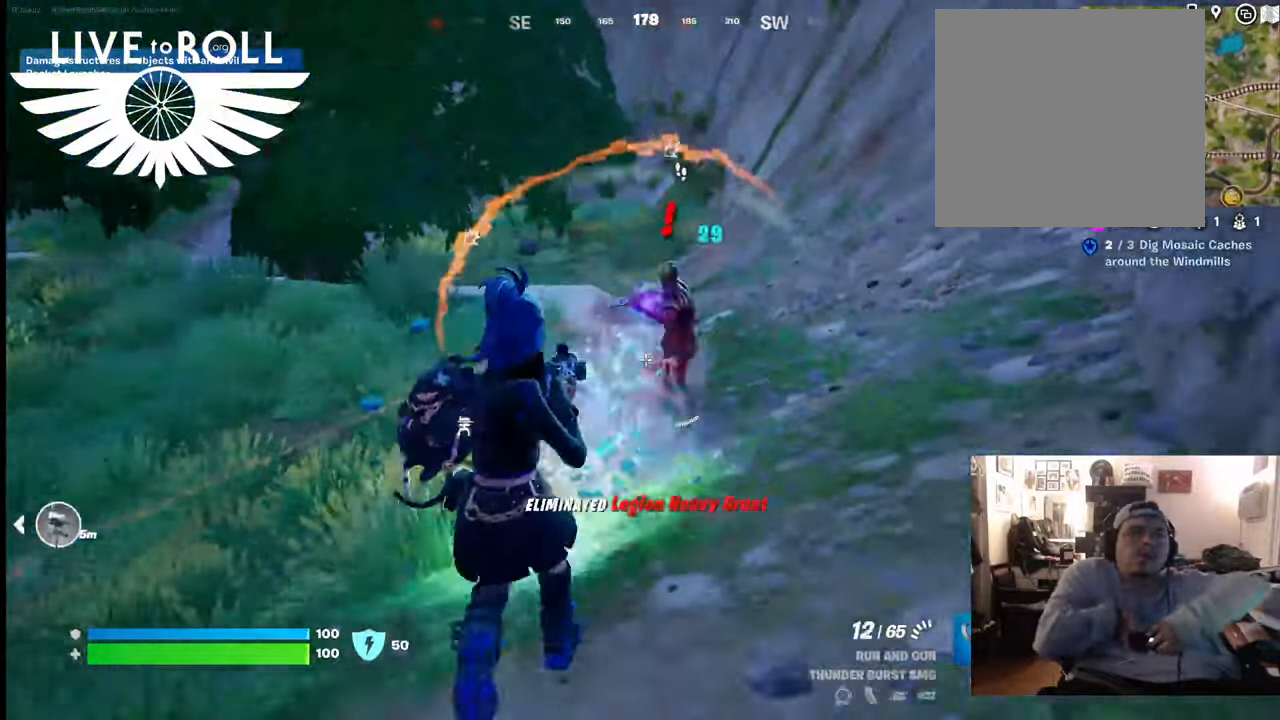
{"buttons": ["R2"], "left_stick": "down-right", "right_stick": "center", "events": [[67, "left_stick", "center"], [67, "right_stick", "center"], [233, "left_stick", "left"], [300, "R2", "down"], [367, "left_stick", "down-right"]]}
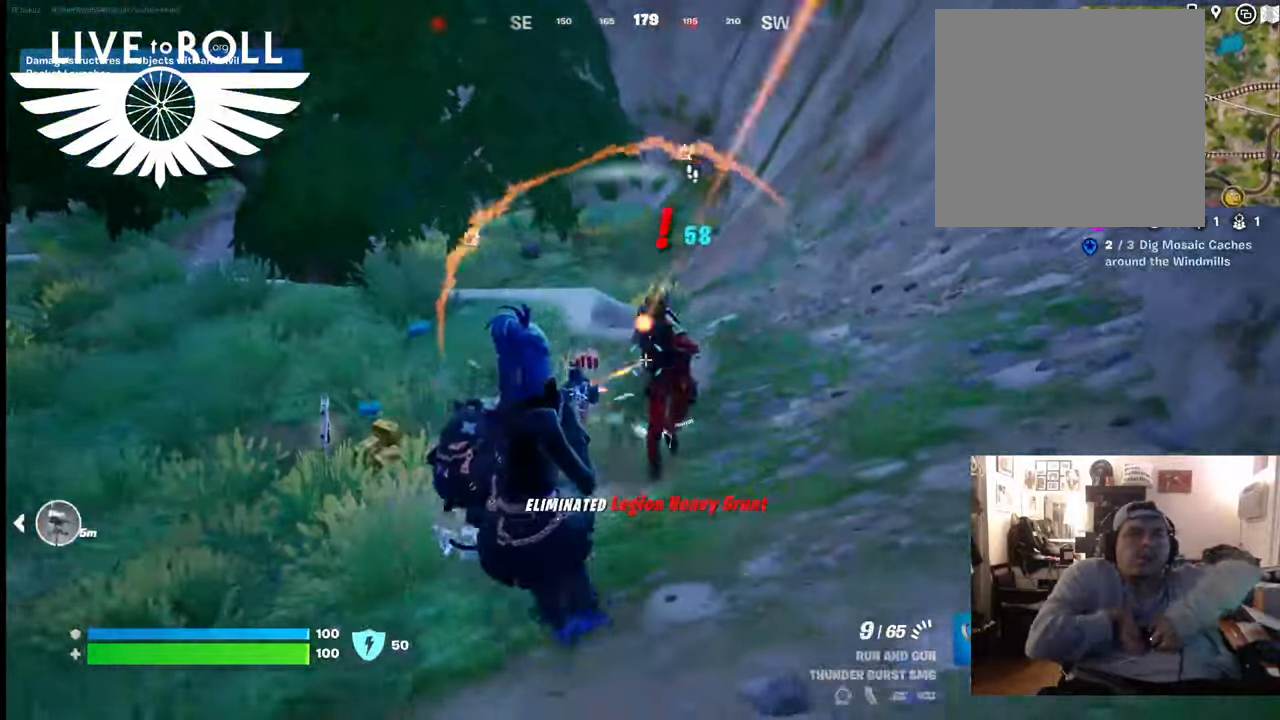
{"buttons": ["R2"], "left_stick": "down-right", "right_stick": "center", "events": [[67, "left_stick", "down-left"], [233, "R2", "up"], [333, "R2", "down"], [333, "left_stick", "down-right"]]}
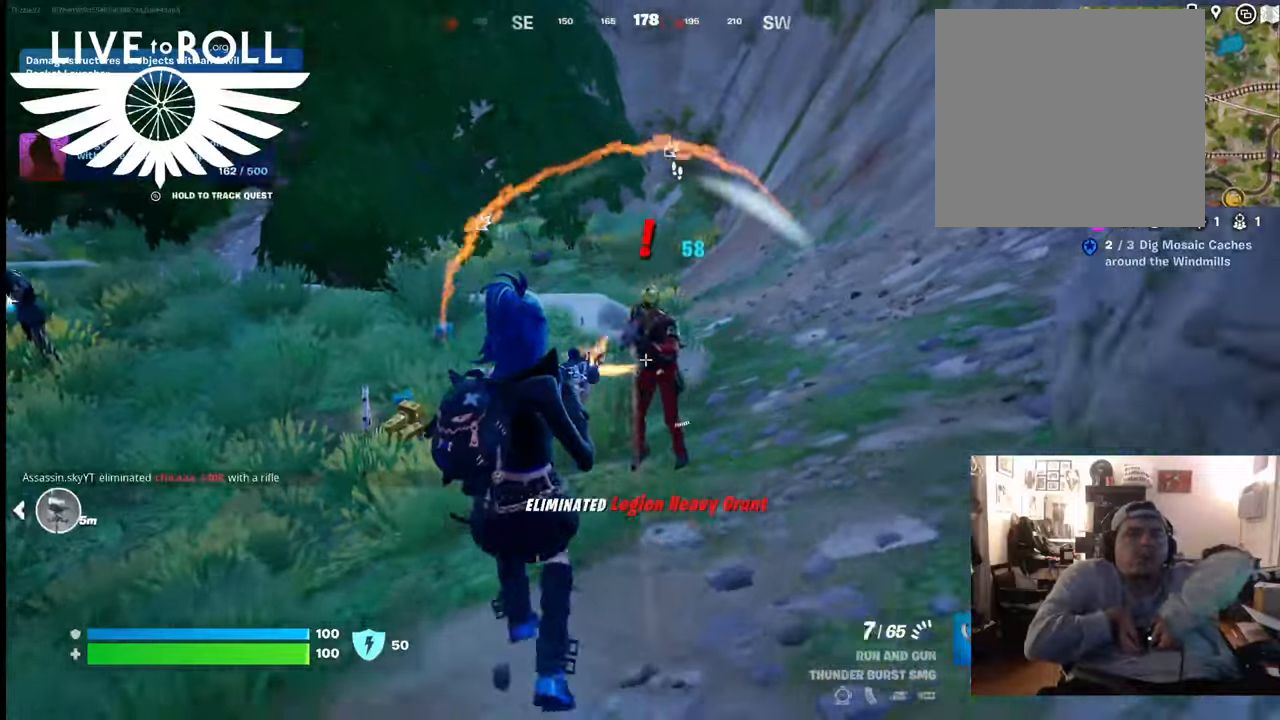
{"buttons": [], "left_stick": "right", "right_stick": "center", "events": [[33, "R2", "up"], [100, "left_stick", "down-left"], [267, "R2", "down"], [300, "left_stick", "left"], [467, "R2", "up"], [467, "left_stick", "right"]]}
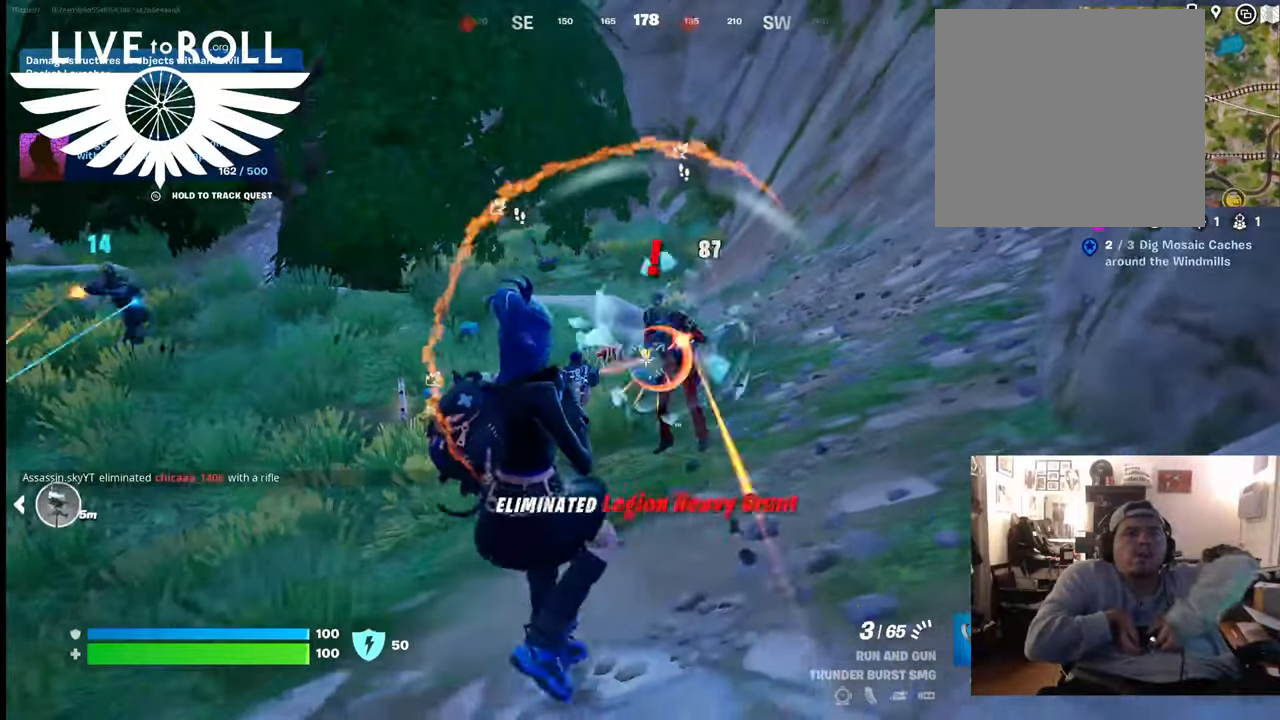
{"buttons": [], "left_stick": "center", "right_stick": "center", "events": [[200, "left_stick", "center"], [300, "R2", "down"], [433, "R2", "up"]]}
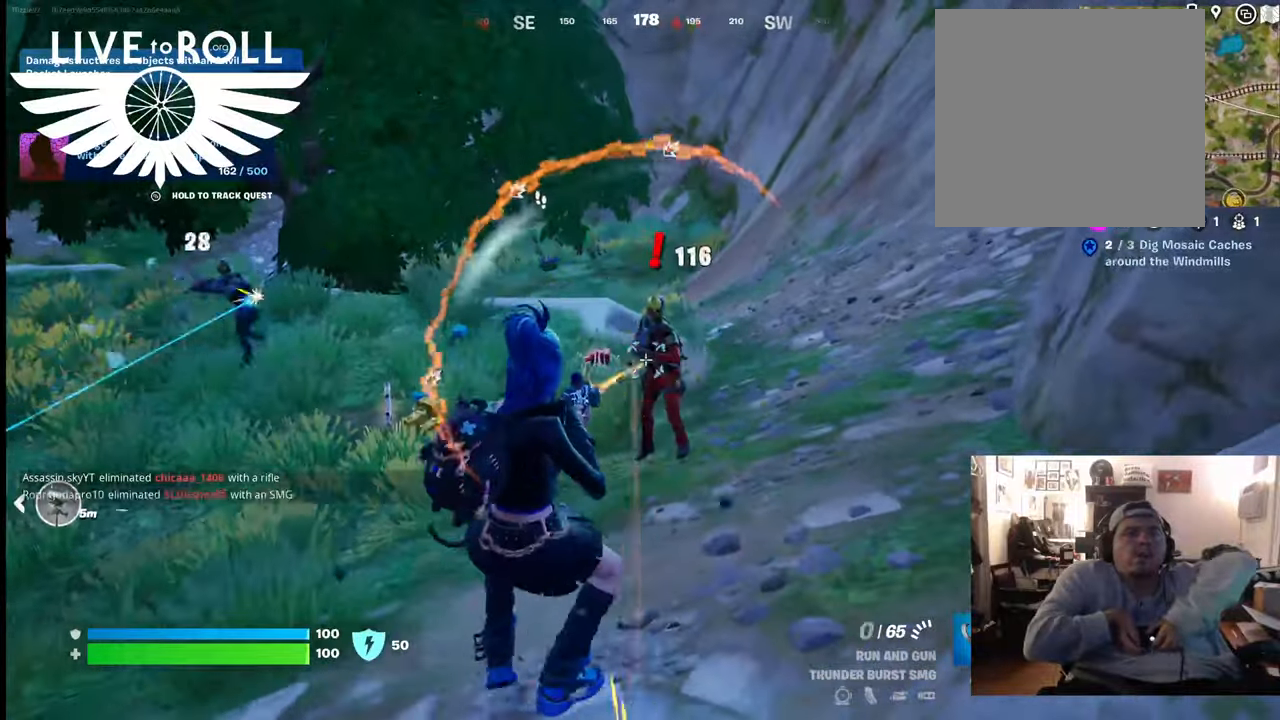
{"buttons": [], "left_stick": "center", "right_stick": "center", "events": [[200, "R2", "down"], [333, "R2", "up"]]}
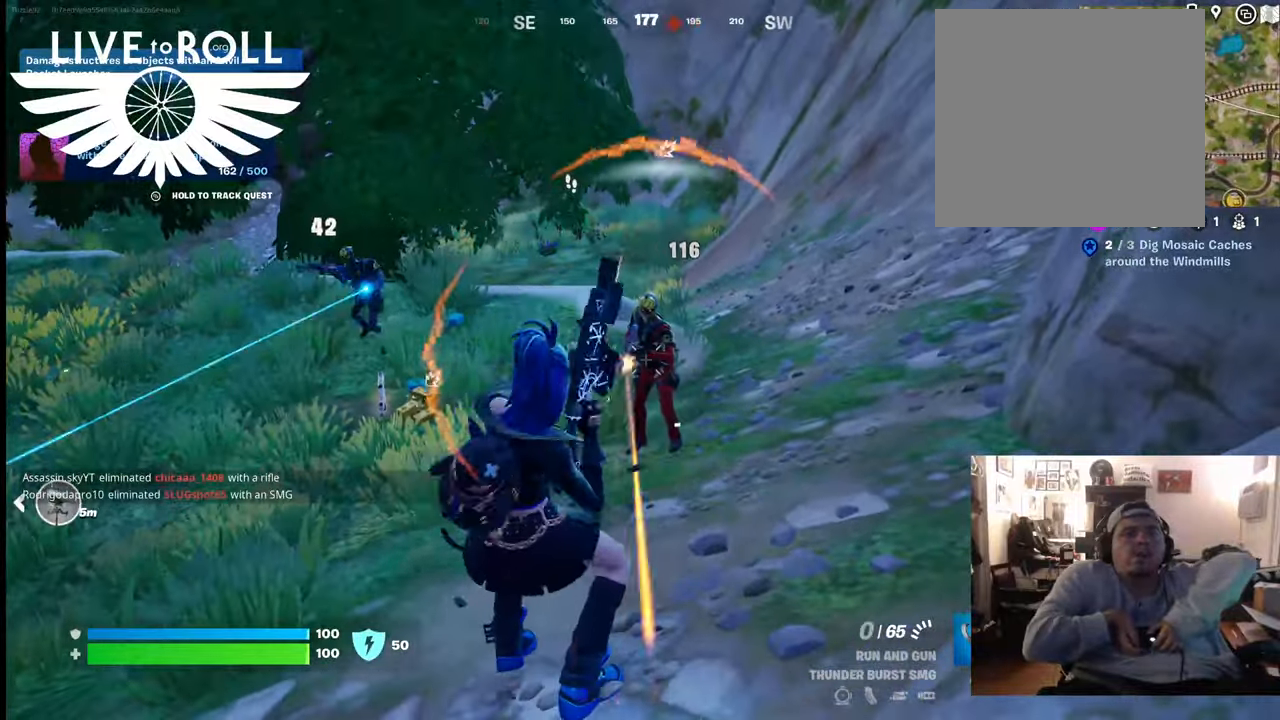
{"buttons": [], "left_stick": "center", "right_stick": "center", "events": [[133, "R2", "down"], [300, "R2", "up"]]}
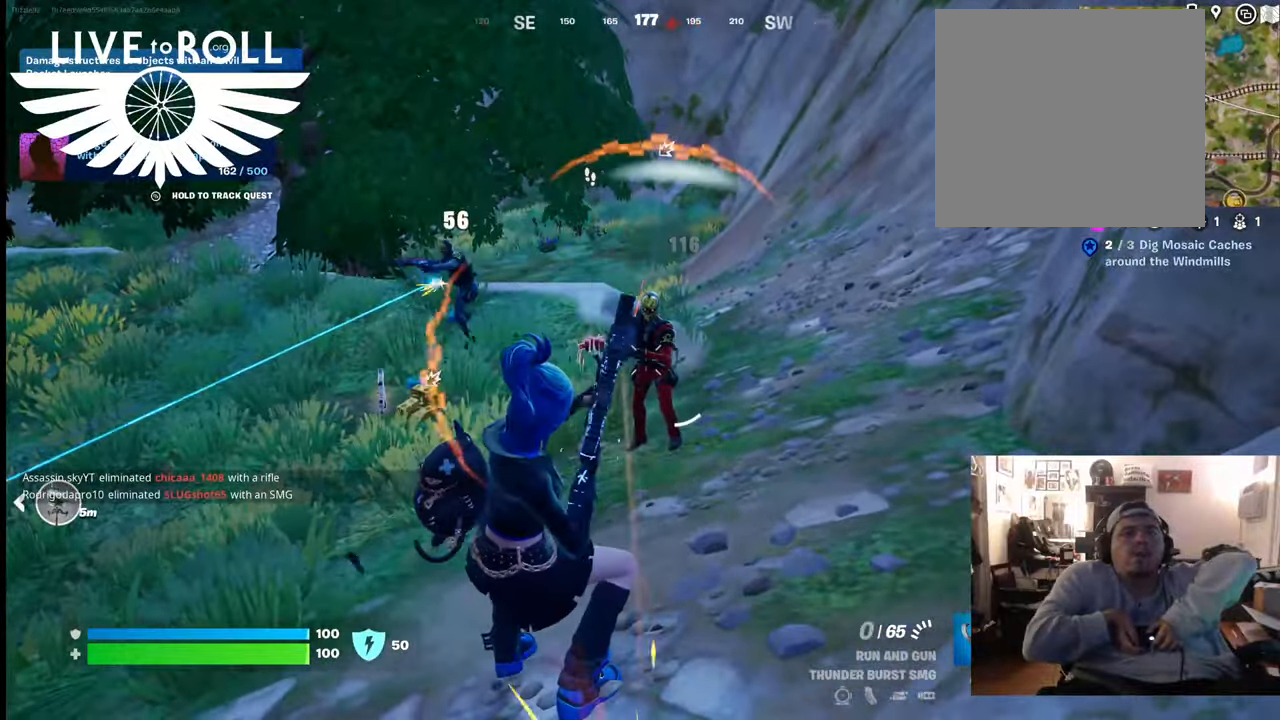
{"buttons": [], "left_stick": "center", "right_stick": "center", "events": []}
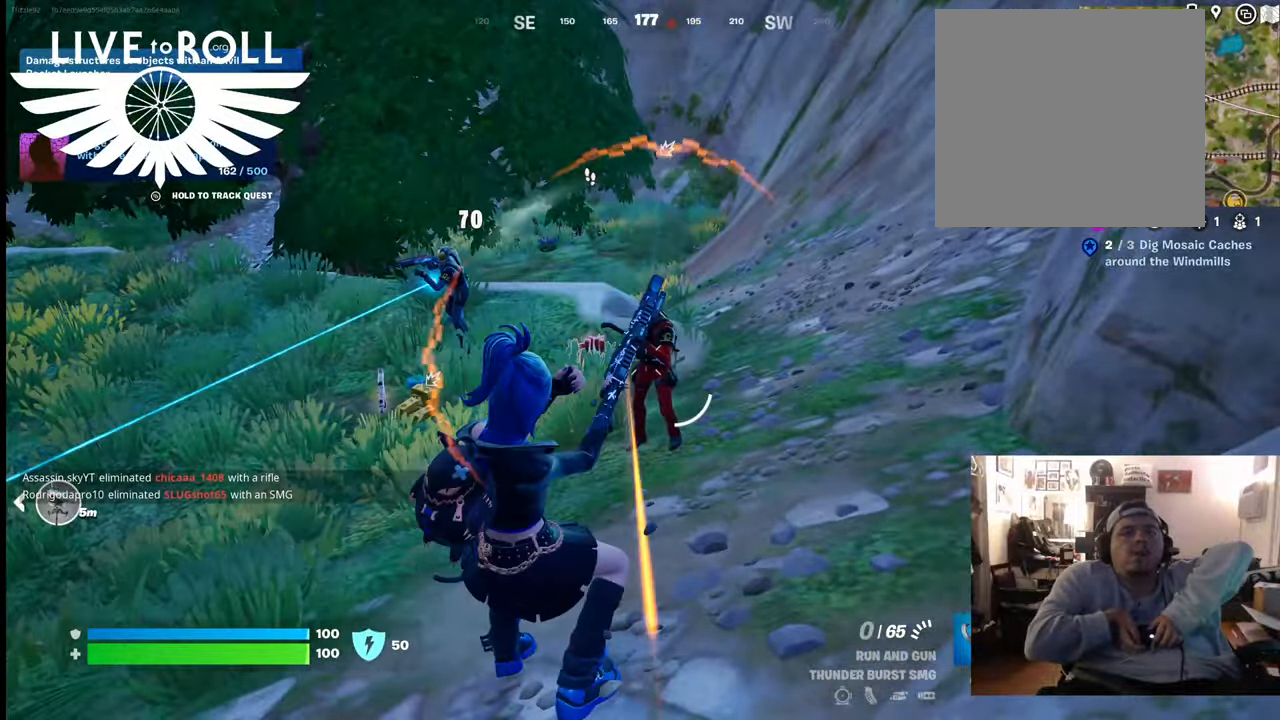
{"buttons": ["R2"], "left_stick": "center", "right_stick": "center", "events": [[367, "R2", "down"]]}
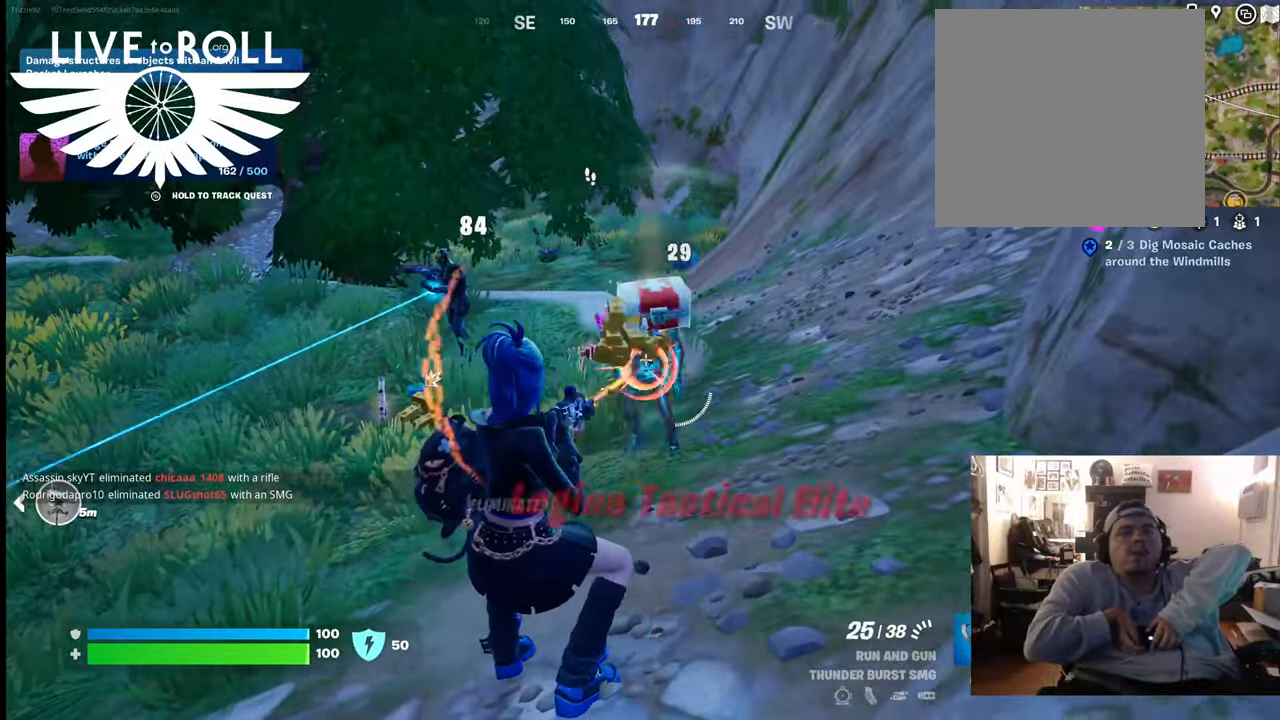
{"buttons": [], "left_stick": "up-left", "right_stick": "center", "events": [[33, "R2", "up"], [33, "left_stick", "right"], [133, "R2", "down"], [167, "left_stick", "center"], [200, "R2", "up"], [400, "left_stick", "up-left"]]}
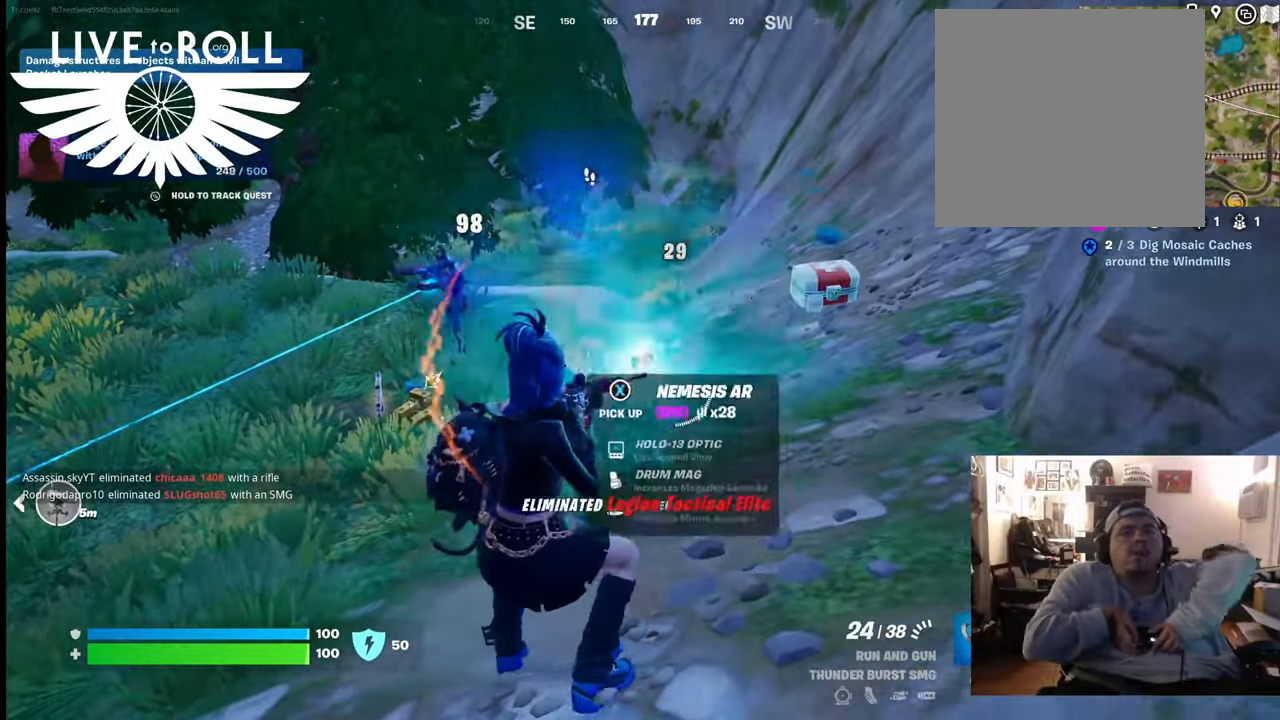
{"buttons": [], "left_stick": "up", "right_stick": "center", "events": [[200, "right_stick", "up-left"], [433, "left_stick", "up"], [500, "right_stick", "center"]]}
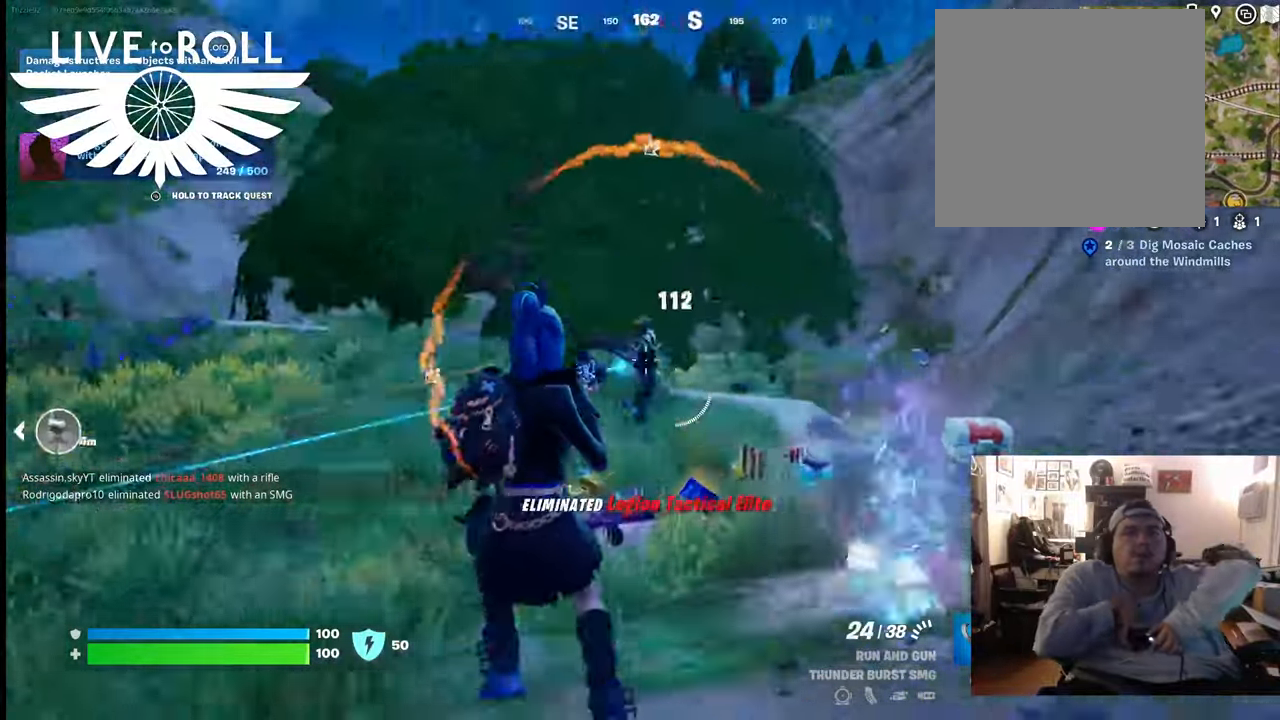
{"buttons": [], "left_stick": "center", "right_stick": "center", "events": [[367, "R2", "down"], [467, "R2", "up"], [467, "left_stick", "center"]]}
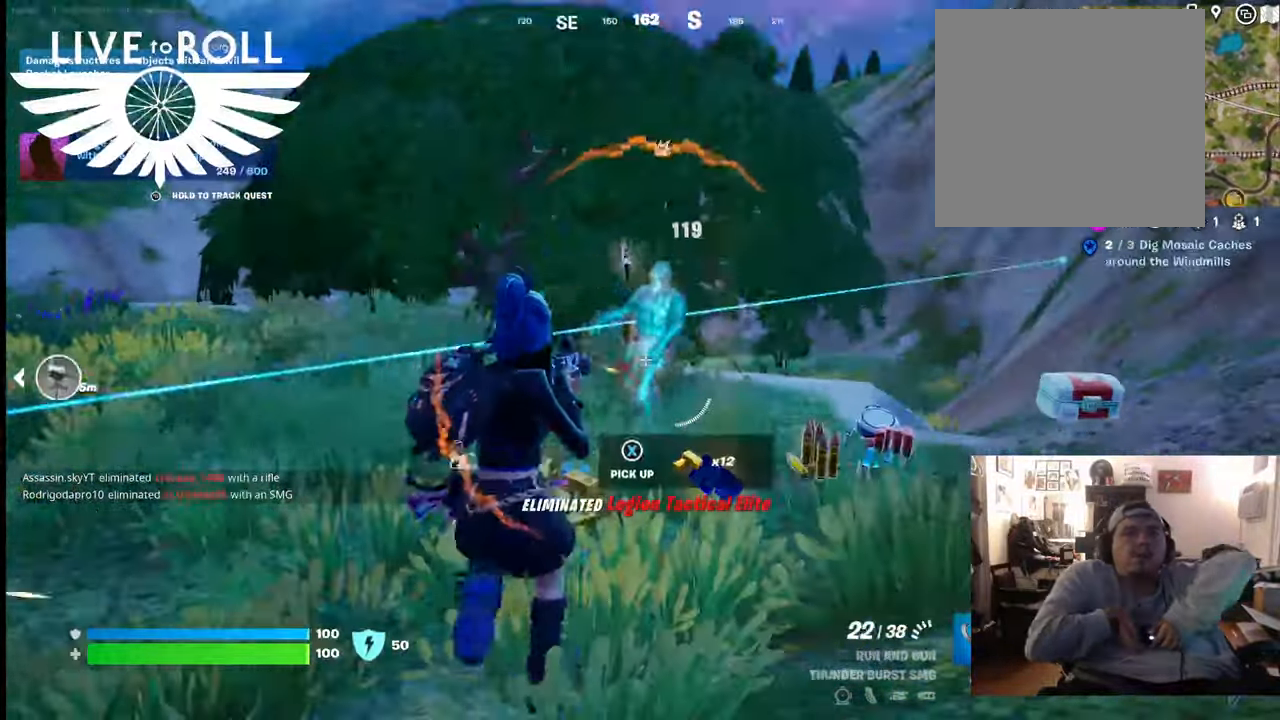
{"buttons": [], "left_stick": "center", "right_stick": "center", "events": []}
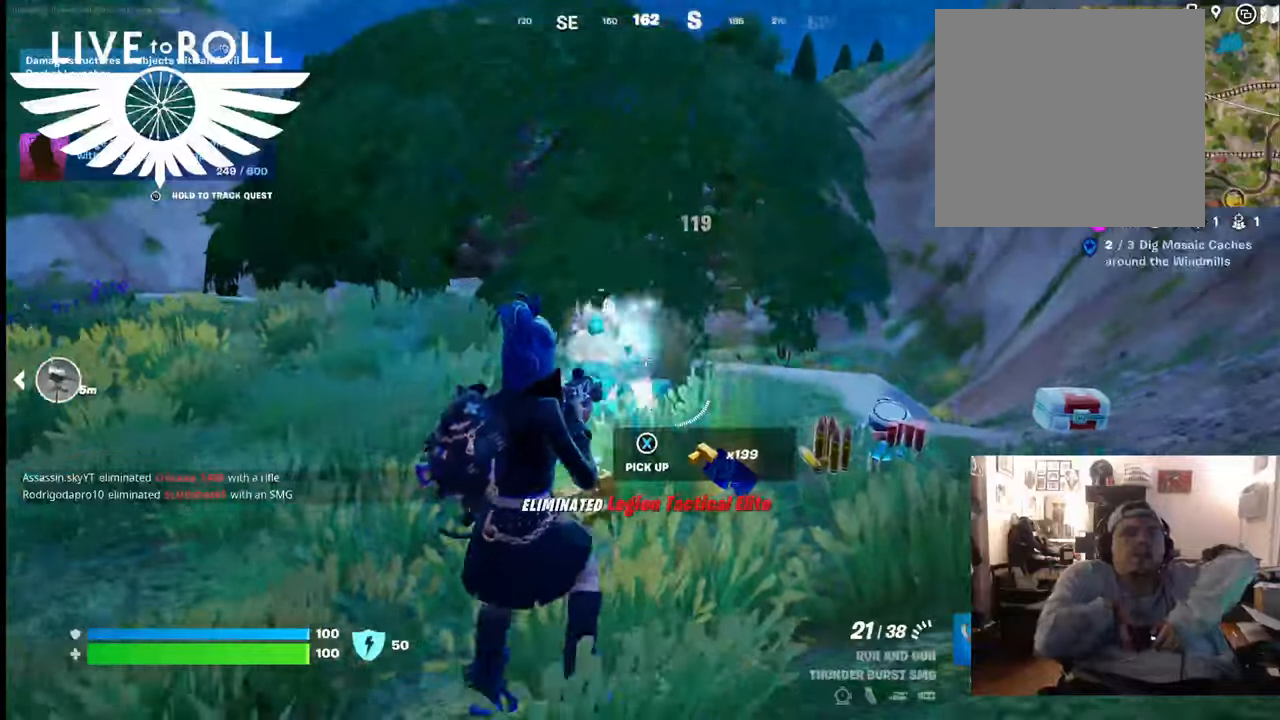
{"buttons": [], "left_stick": "up", "right_stick": "right", "events": [[33, "left_stick", "left"], [233, "right_stick", "down-right"], [367, "left_stick", "up-left"], [400, "right_stick", "right"], [467, "left_stick", "up"]]}
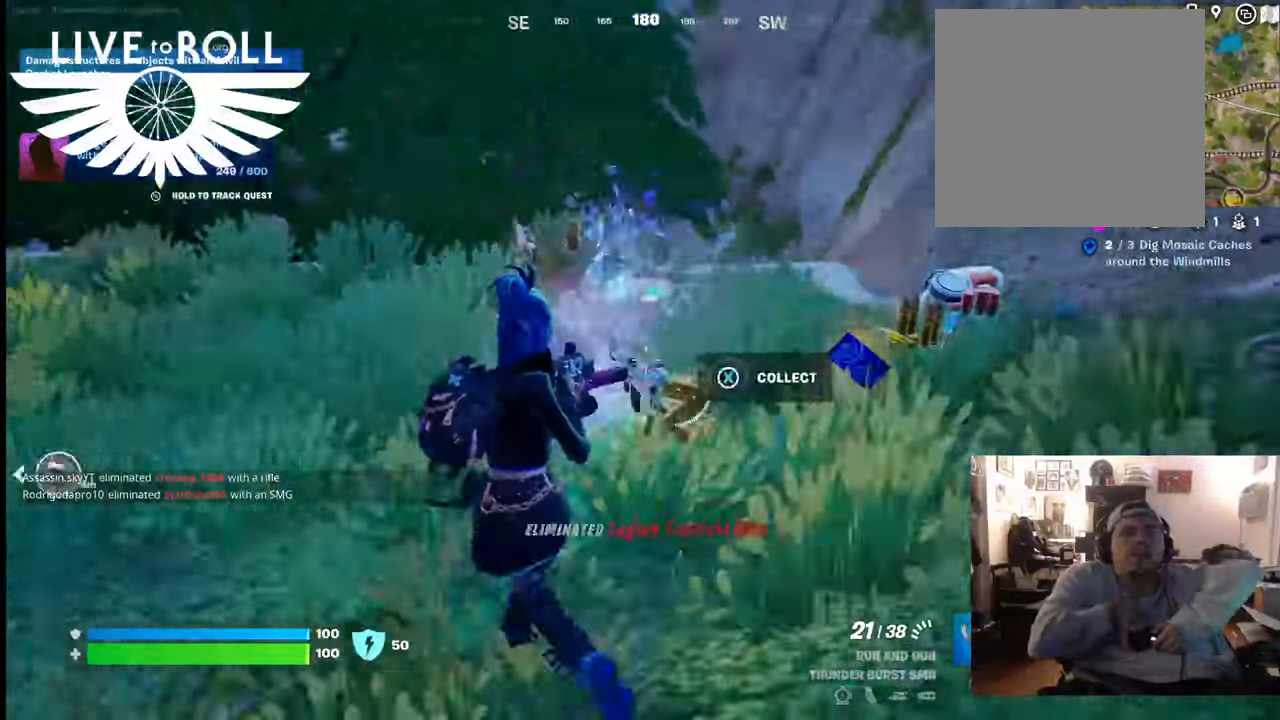
{"buttons": [], "left_stick": "right", "right_stick": "right", "events": [[500, "left_stick", "right"]]}
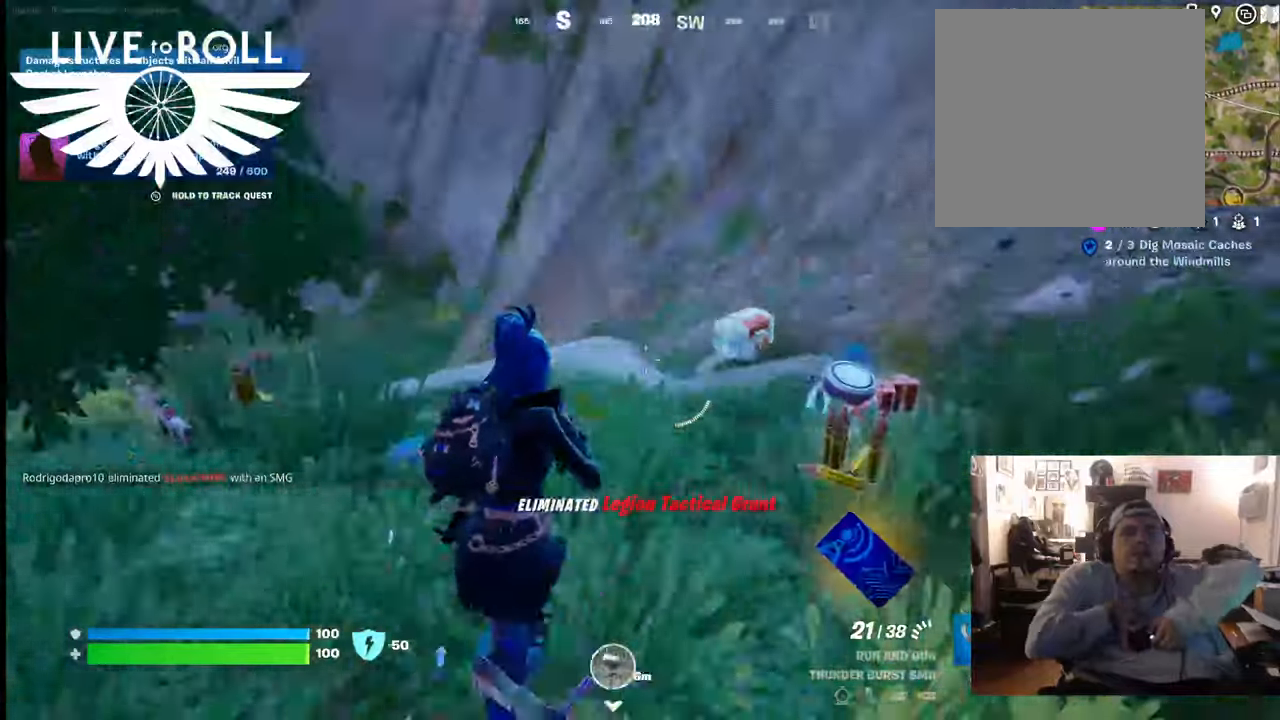
{"buttons": [], "left_stick": "up", "right_stick": "right", "events": [[200, "left_stick", "up"]]}
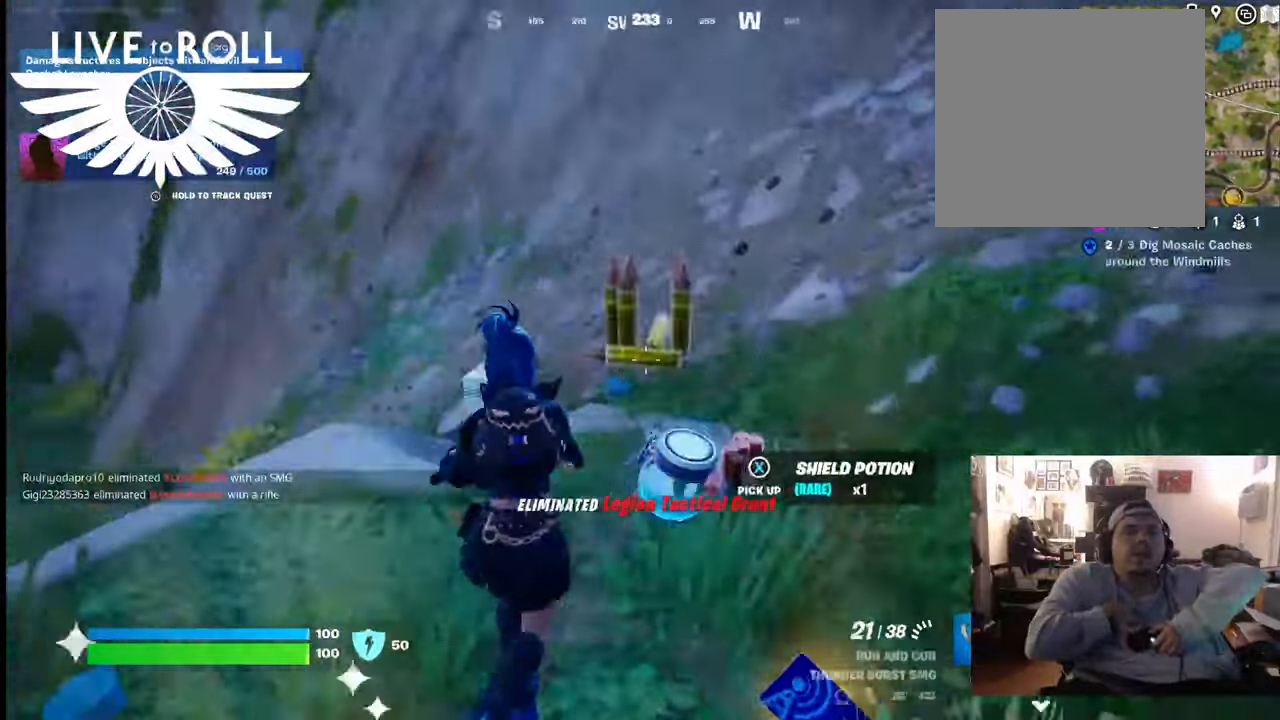
{"buttons": [], "left_stick": "up-right", "right_stick": "right", "events": [[167, "left_stick", "up-right"]]}
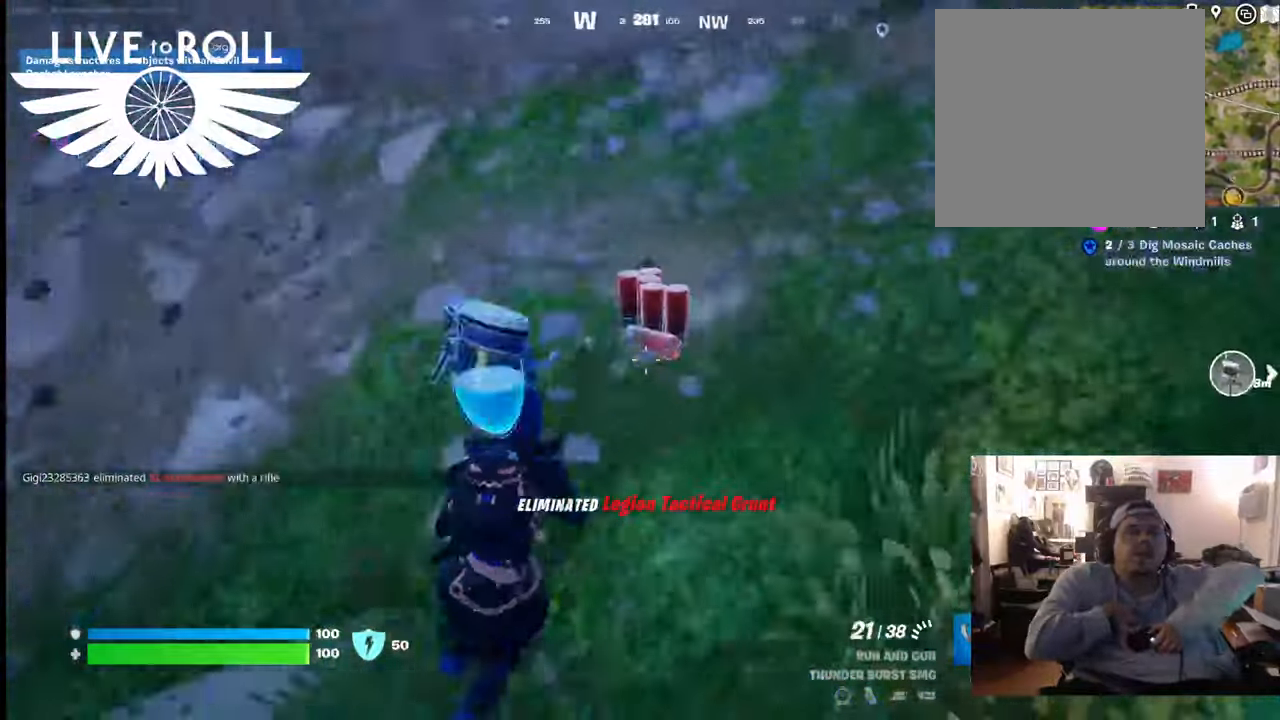
{"buttons": [], "left_stick": "up-left", "right_stick": "right", "events": [[33, "left_stick", "left"], [433, "left_stick", "up-left"]]}
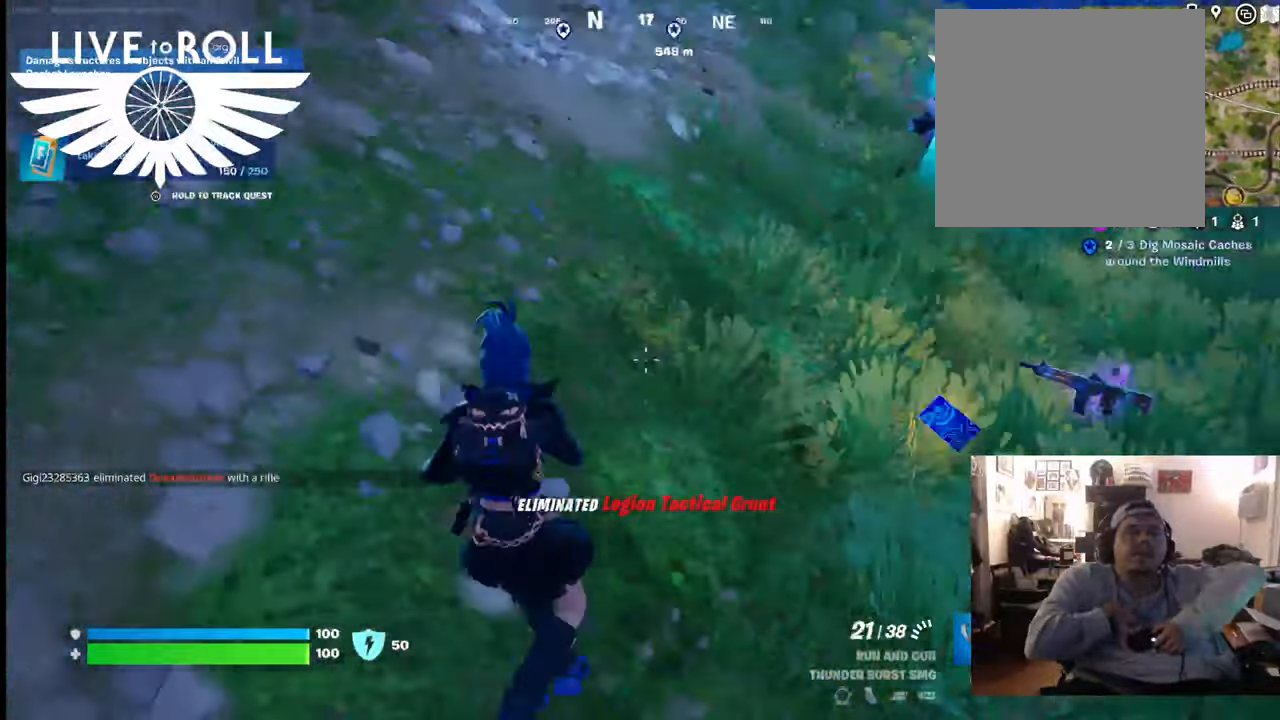
{"buttons": [], "left_stick": "up", "right_stick": "right", "events": [[33, "left_stick", "up"]]}
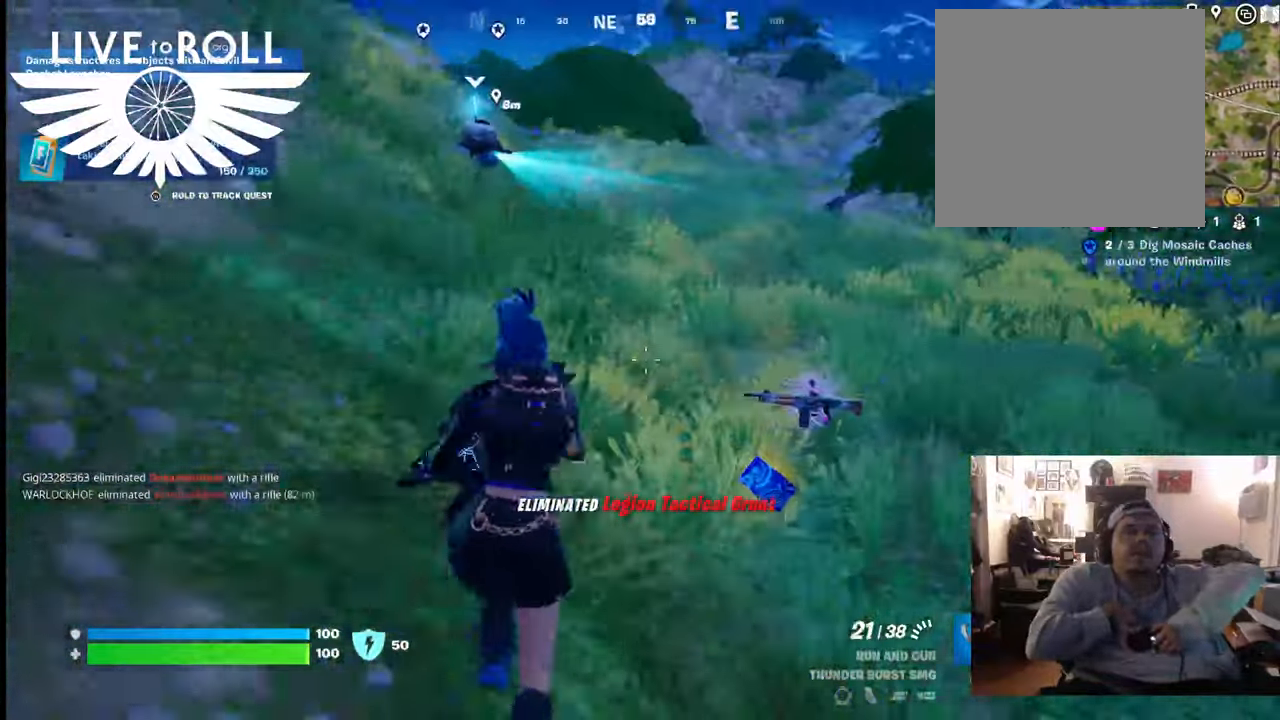
{"buttons": [], "left_stick": "up-left", "right_stick": "down-right", "events": [[200, "right_stick", "down-right"], [500, "left_stick", "up-left"]]}
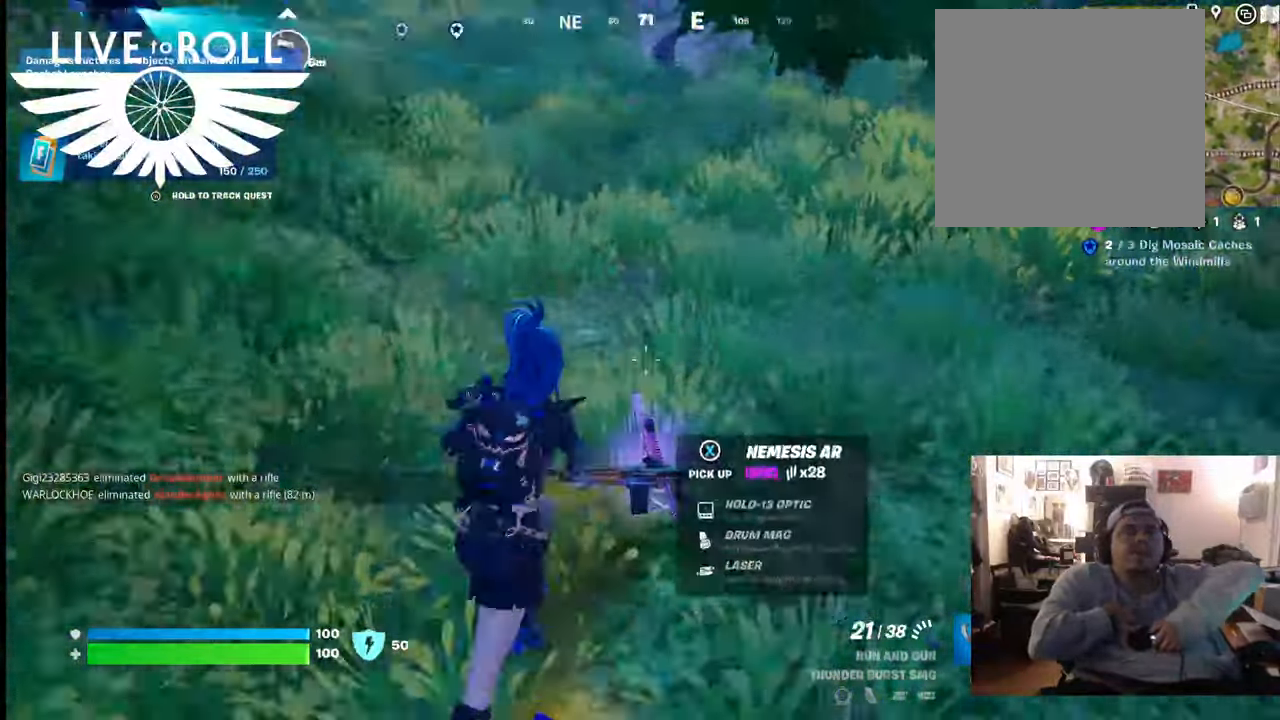
{"buttons": [], "left_stick": "center", "right_stick": "down-right", "events": [[233, "left_stick", "center"]]}
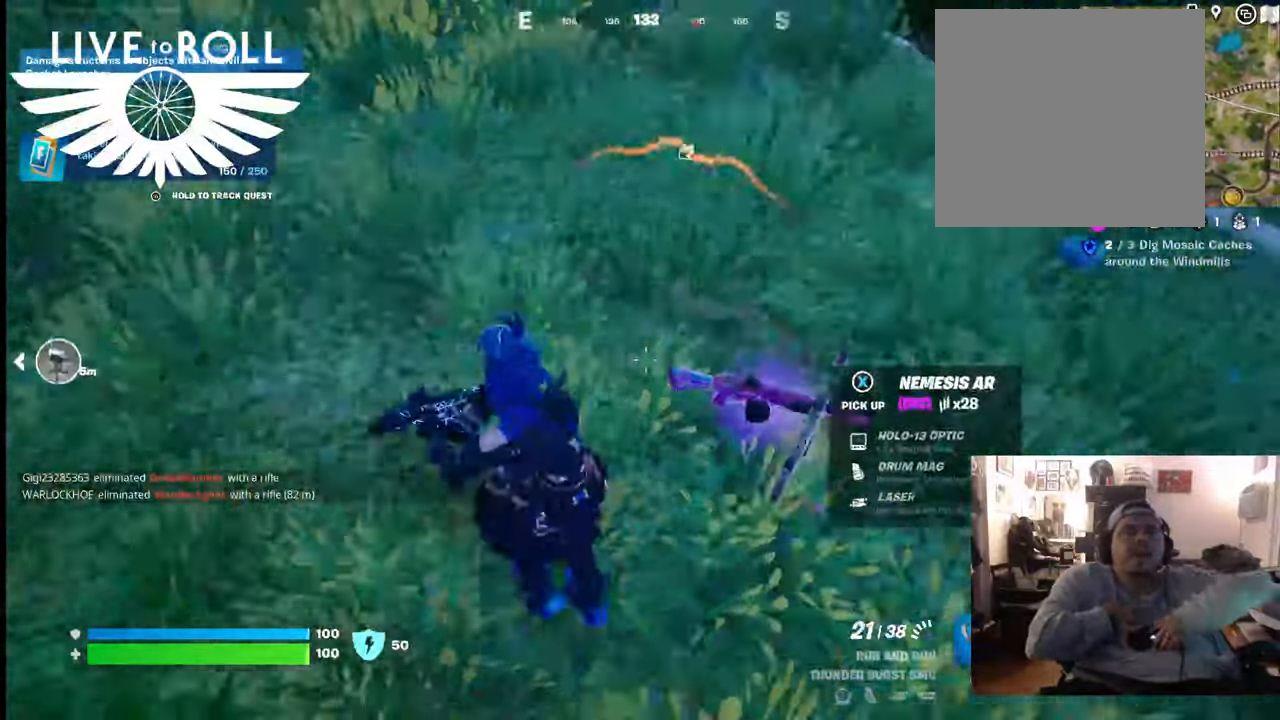
{"buttons": [], "left_stick": "center", "right_stick": "center", "events": [[100, "right_stick", "center"]]}